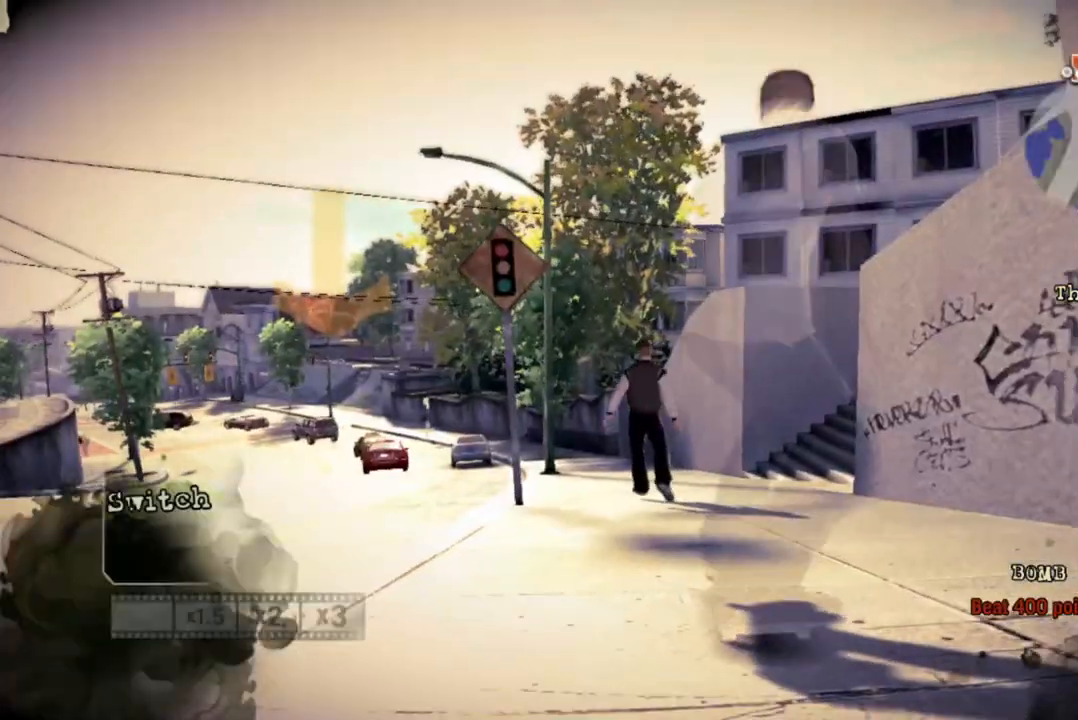
Gameplay with a controller (PlayStation layout); each line is a JSON object with the inputs held at the frame after it (dt_ms = milliseconds from this image to that frame). "events" lists button and stick changes between this image and that frame as [ms after this image, input, new state], when the widget could be followed in between. Not read: CROSS L3 R3.
{"dt_ms": 500, "buttons": [], "left_stick": "center", "right_stick": "center", "events": []}
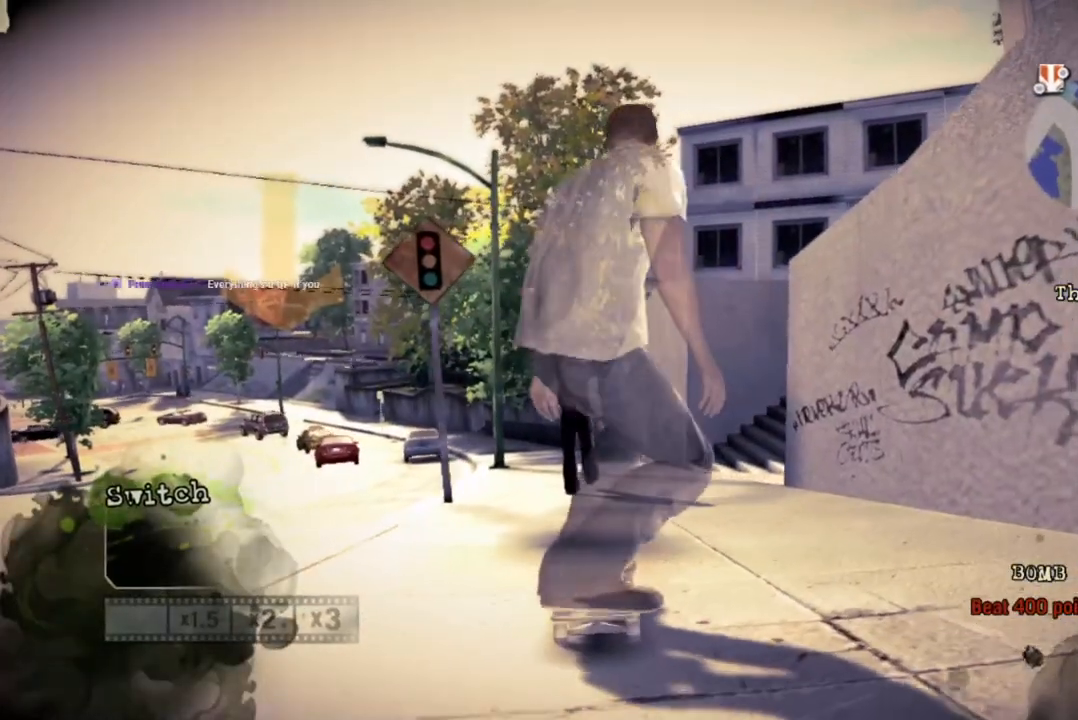
{"dt_ms": 500, "buttons": [], "left_stick": "center", "right_stick": "center", "events": [[117, "left_stick", "left"], [283, "left_stick", "center"]]}
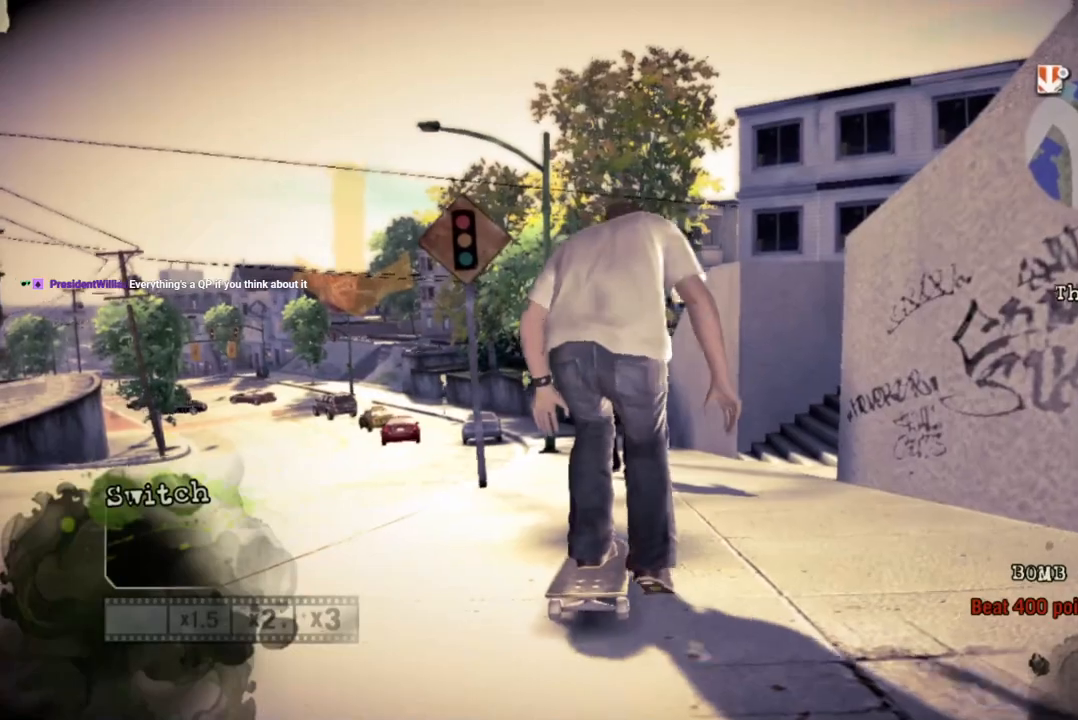
{"dt_ms": 500, "buttons": [], "left_stick": "center", "right_stick": "center", "events": [[200, "left_stick", "left"], [317, "left_stick", "center"]]}
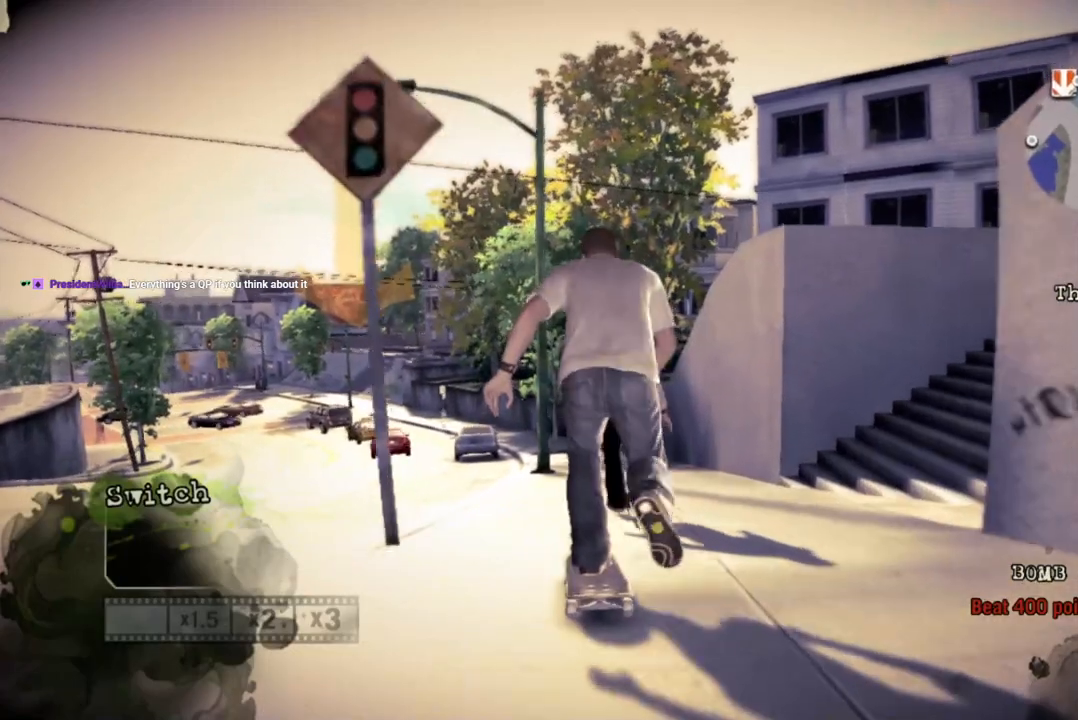
{"dt_ms": 500, "buttons": [], "left_stick": "right", "right_stick": "center", "events": [[100, "left_stick", "left"], [167, "left_stick", "center"], [483, "left_stick", "right"]]}
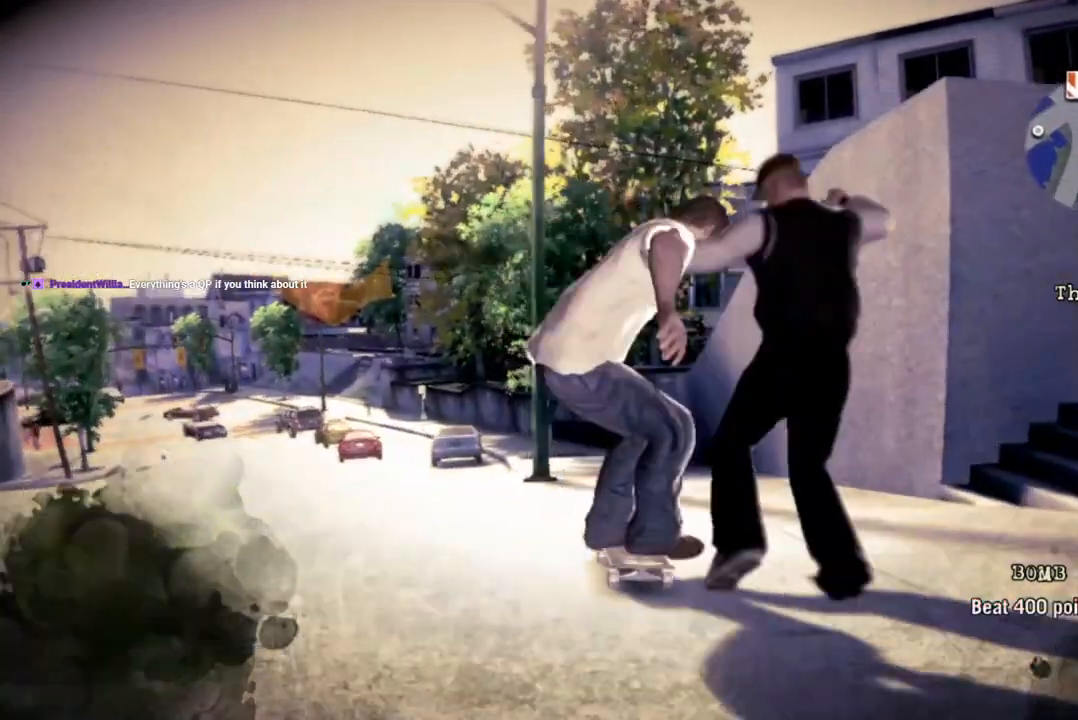
{"dt_ms": 500, "buttons": [], "left_stick": "center", "right_stick": "center", "events": [[133, "left_stick", "center"]]}
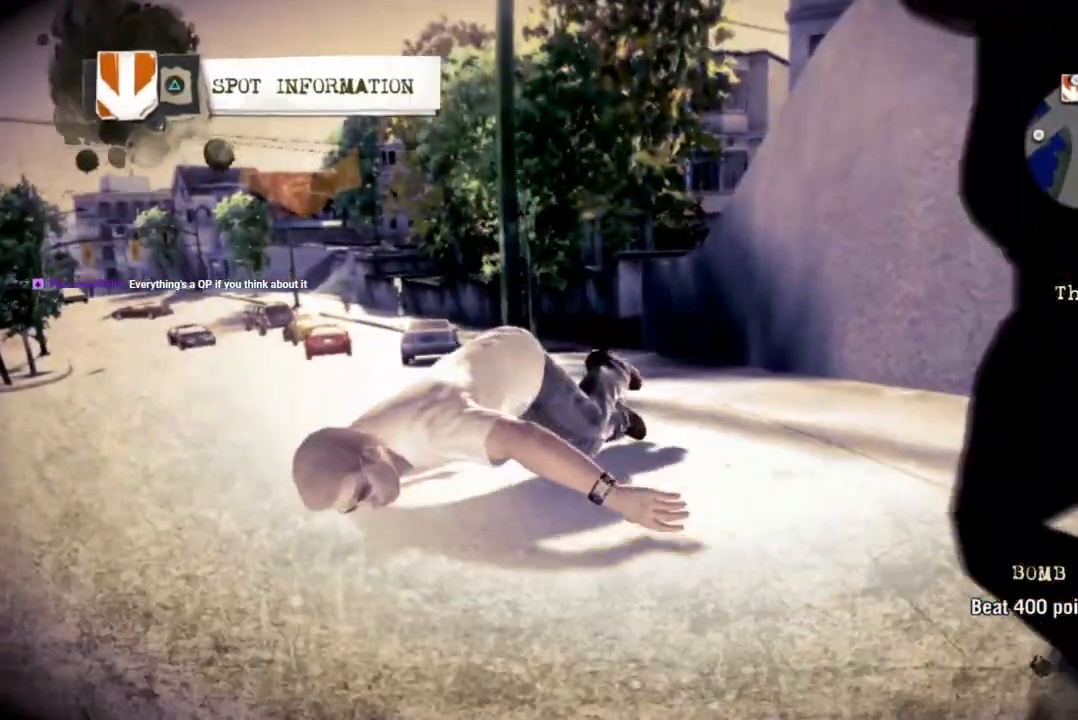
{"dt_ms": 1000, "buttons": [], "left_stick": "center", "right_stick": "center"}
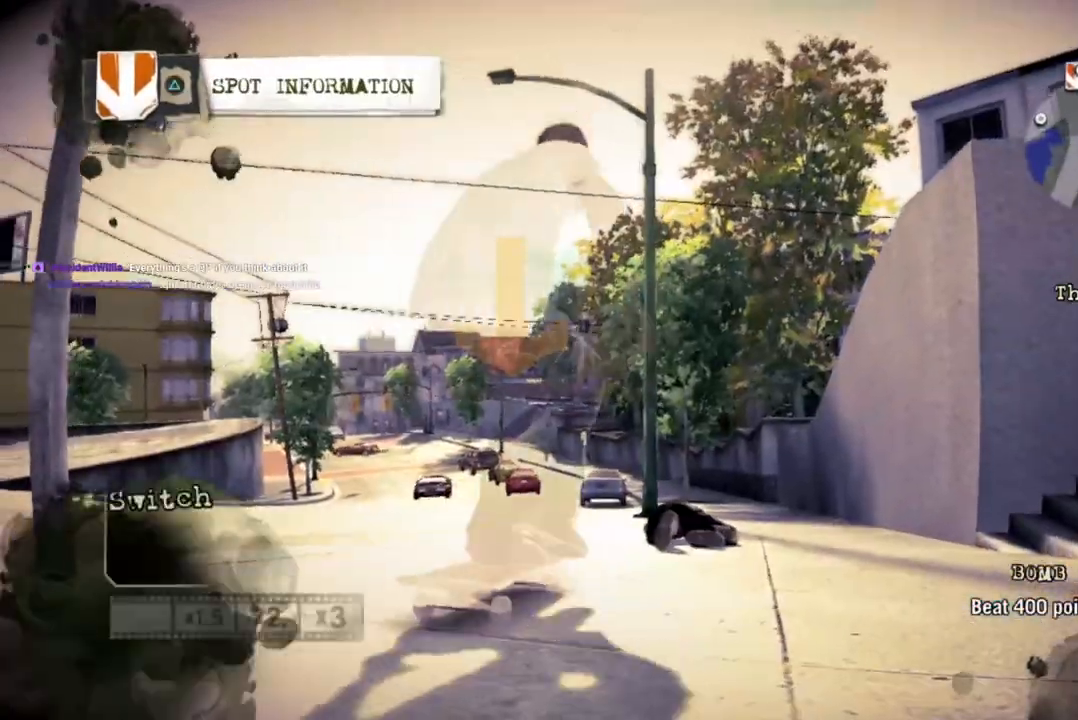
{"dt_ms": 500, "buttons": [], "left_stick": "center", "right_stick": "center", "events": []}
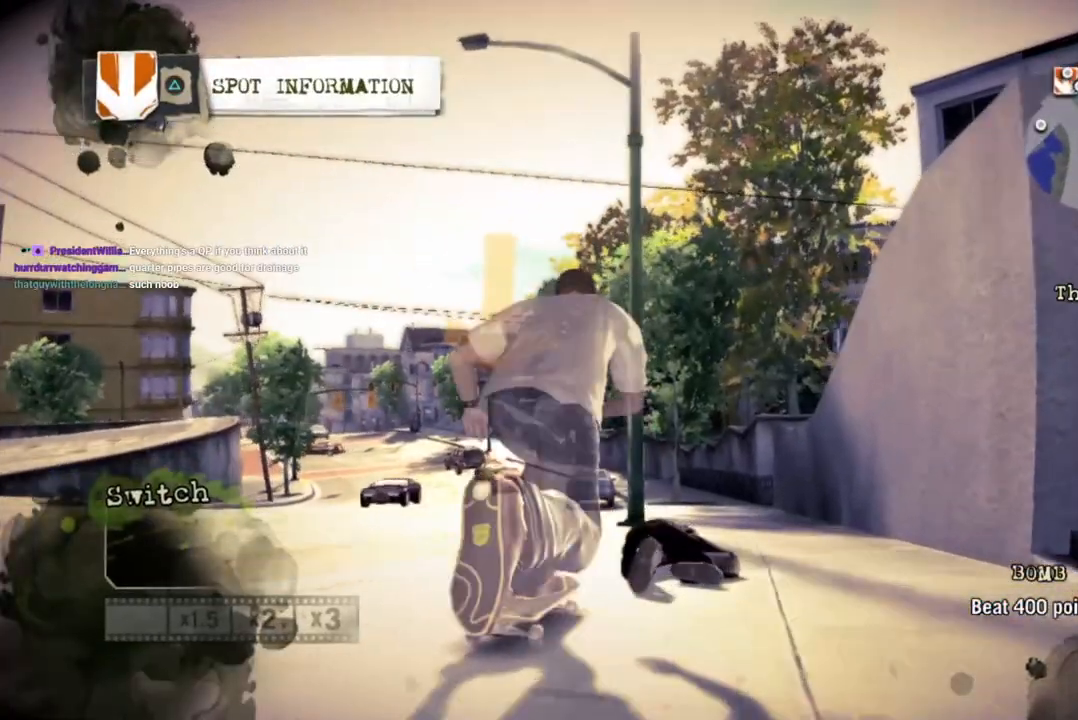
{"dt_ms": 500, "buttons": [], "left_stick": "right", "right_stick": "center", "events": [[33, "left_stick", "left"], [167, "left_stick", "center"], [300, "left_stick", "right"]]}
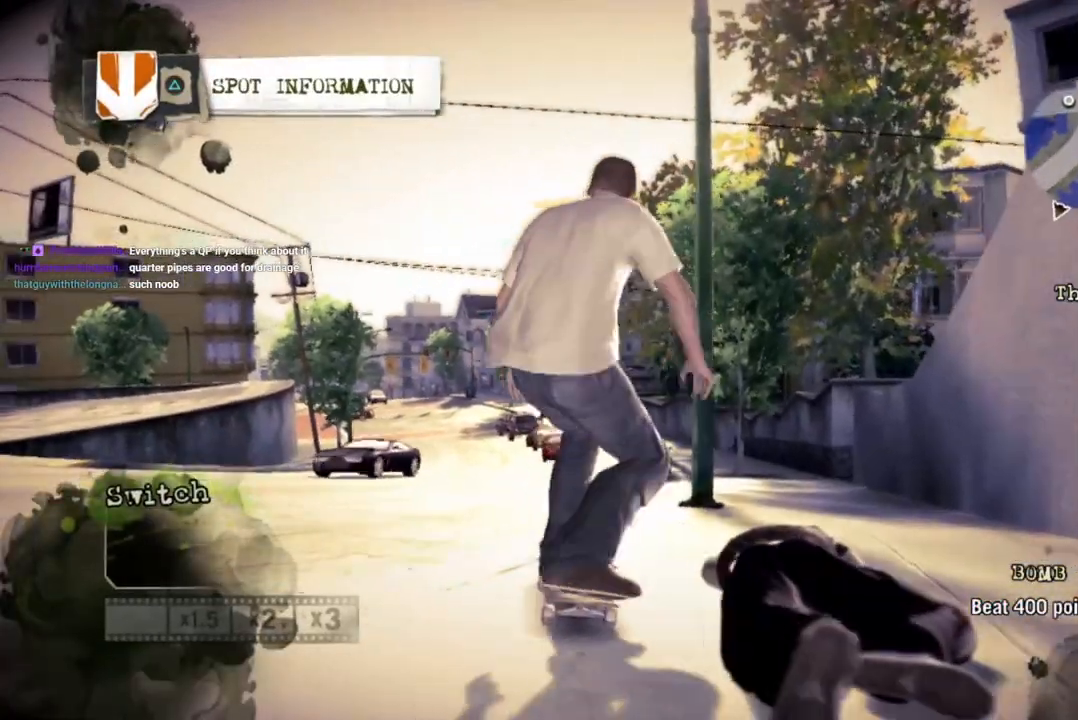
{"dt_ms": 500, "buttons": [], "left_stick": "right", "right_stick": "center", "events": []}
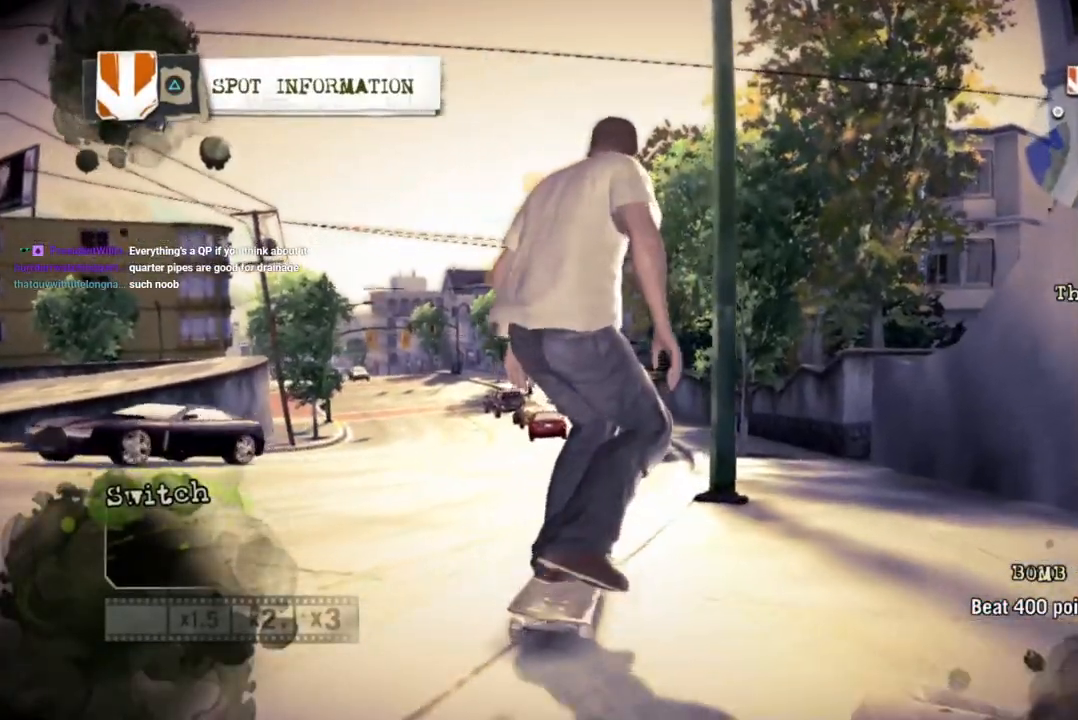
{"dt_ms": 500, "buttons": [], "left_stick": "center", "right_stick": "center", "events": [[467, "left_stick", "center"]]}
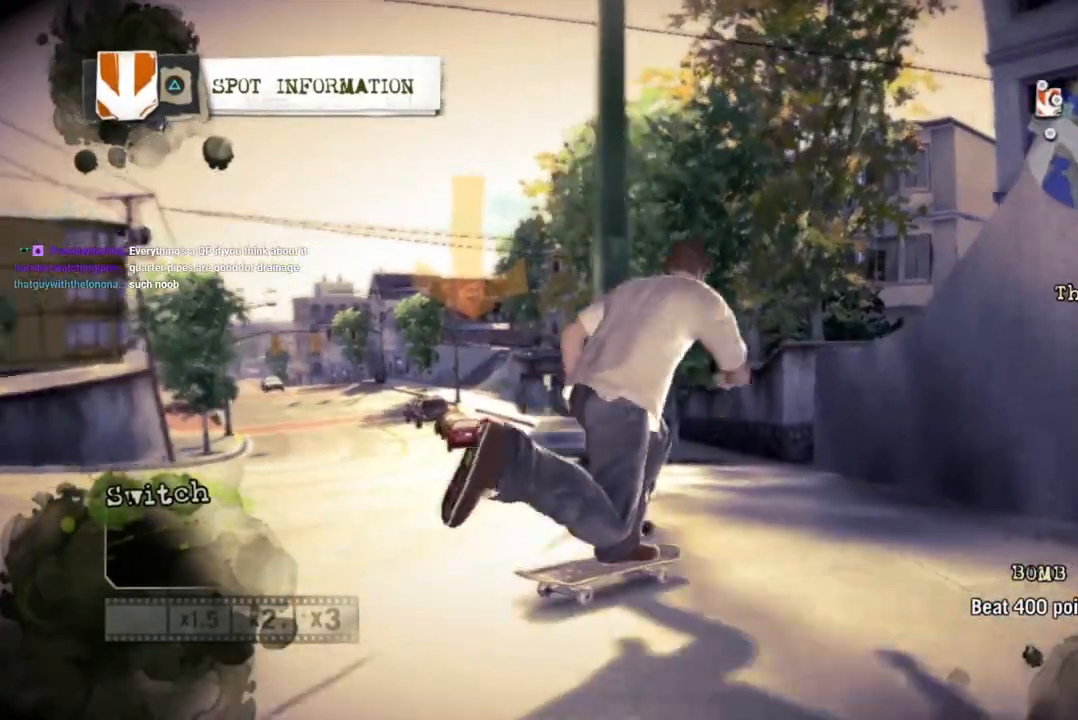
{"dt_ms": 500, "buttons": [], "left_stick": "left", "right_stick": "center", "events": [[17, "left_stick", "left"]]}
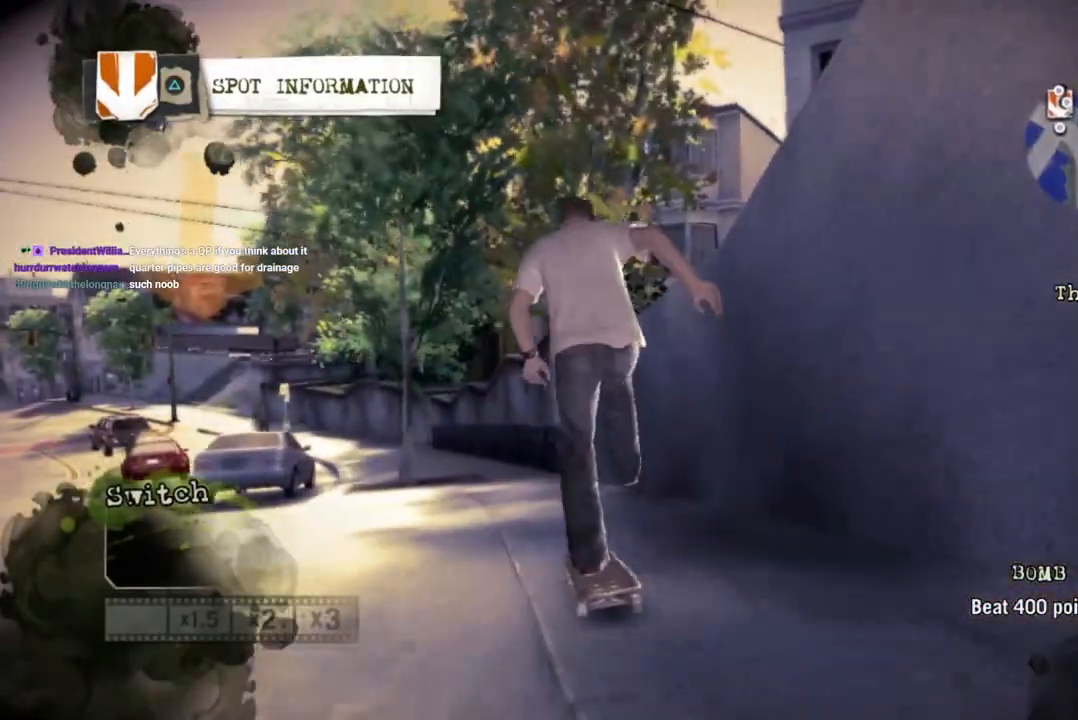
{"dt_ms": 500, "buttons": [], "left_stick": "right", "right_stick": "center", "events": [[67, "left_stick", "center"], [267, "left_stick", "right"]]}
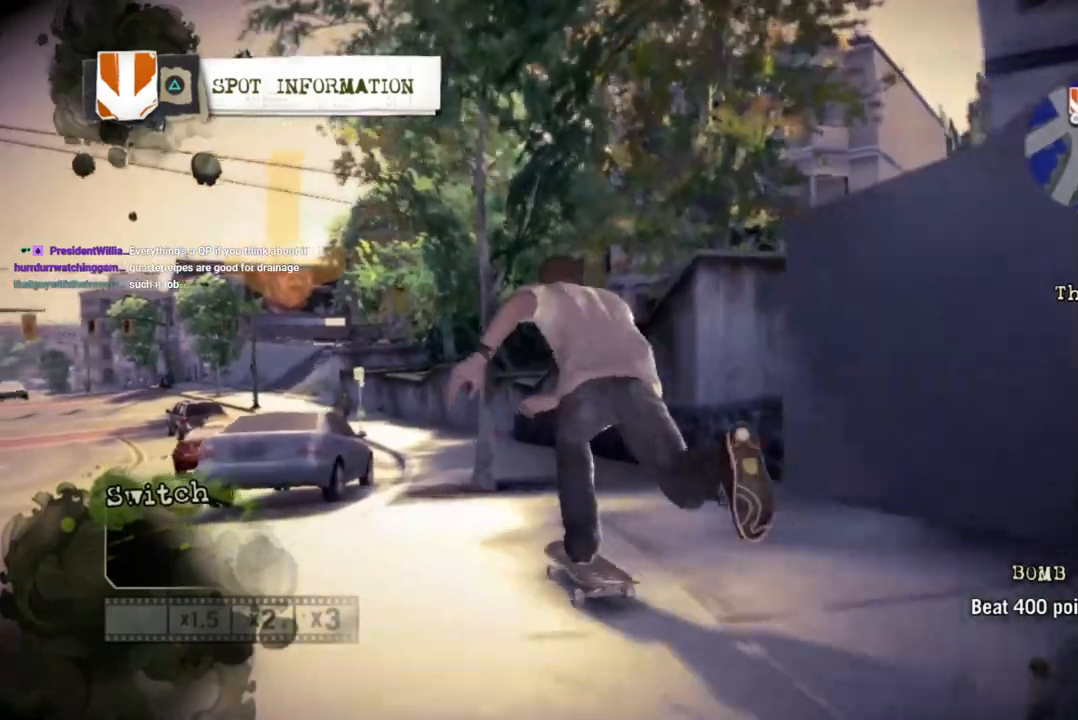
{"dt_ms": 500, "buttons": [], "left_stick": "left", "right_stick": "center", "events": [[83, "left_stick", "center"], [417, "left_stick", "left"]]}
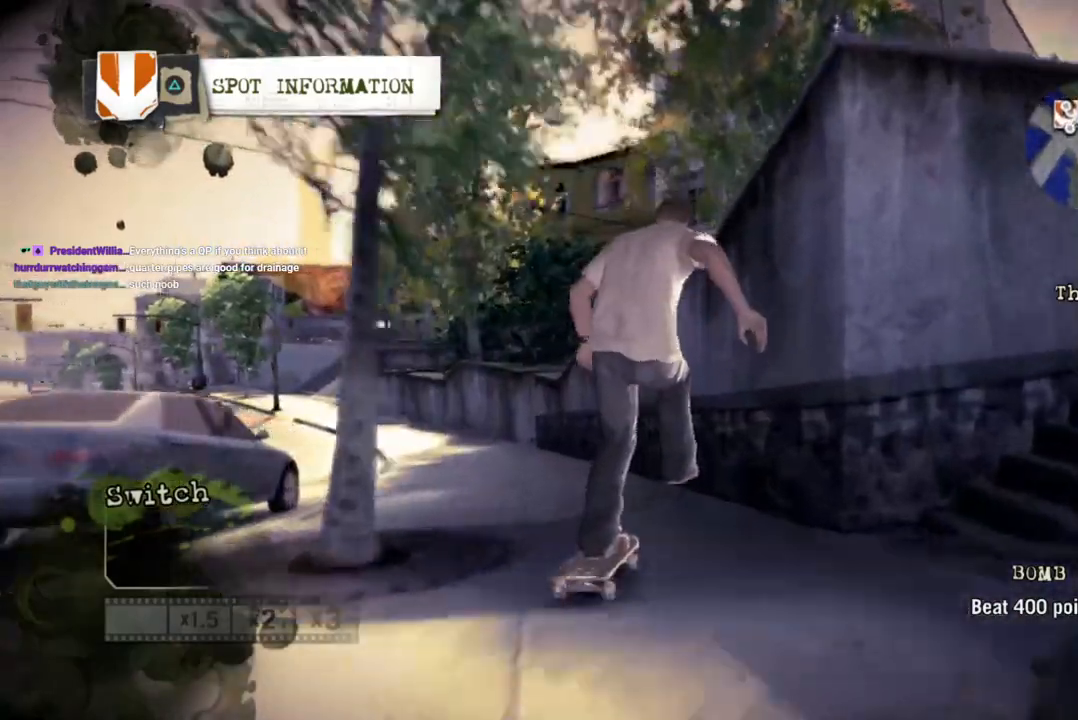
{"dt_ms": 500, "buttons": [], "left_stick": "center", "right_stick": "center", "events": [[267, "left_stick", "center"]]}
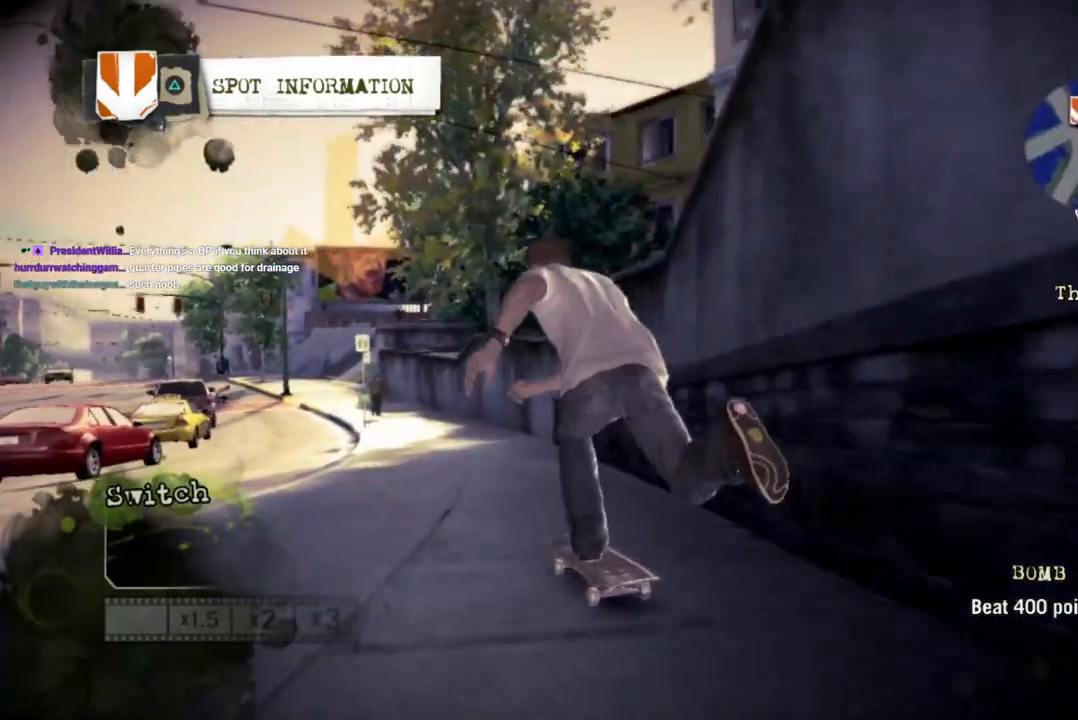
{"dt_ms": 500, "buttons": [], "left_stick": "center", "right_stick": "center", "events": []}
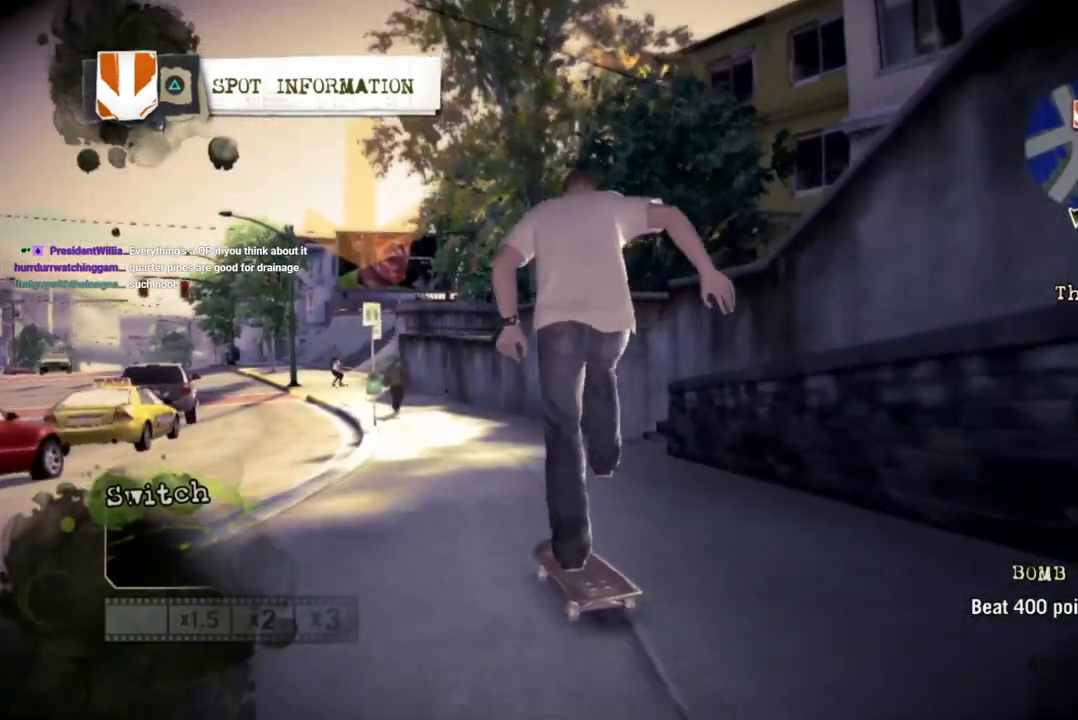
{"dt_ms": 500, "buttons": [], "left_stick": "right", "right_stick": "center", "events": [[417, "left_stick", "right"]]}
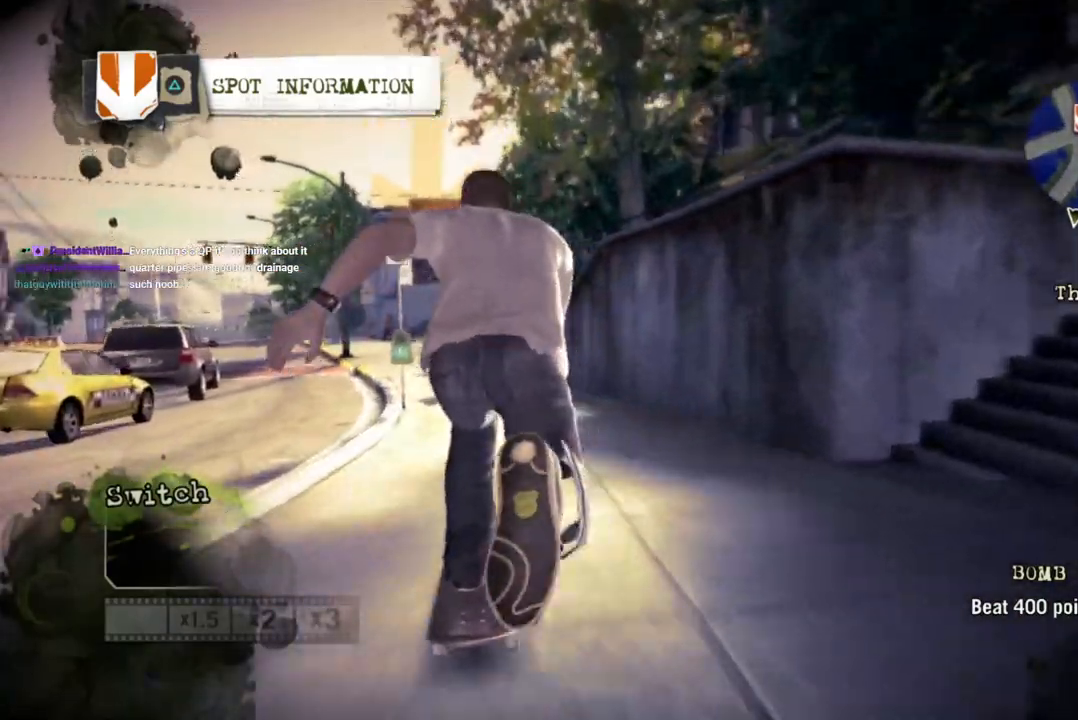
{"dt_ms": 500, "buttons": [], "left_stick": "left", "right_stick": "center", "events": [[50, "left_stick", "center"], [417, "left_stick", "left"]]}
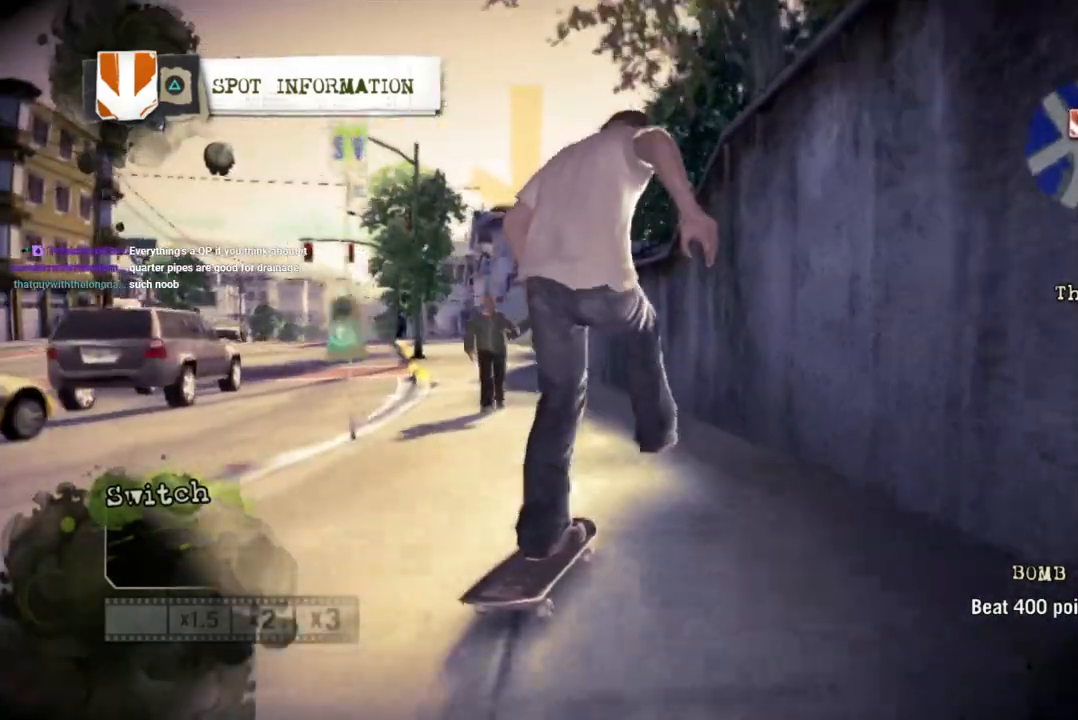
{"dt_ms": 500, "buttons": [], "left_stick": "center", "right_stick": "center", "events": [[133, "left_stick", "center"], [317, "left_stick", "left"], [467, "left_stick", "center"]]}